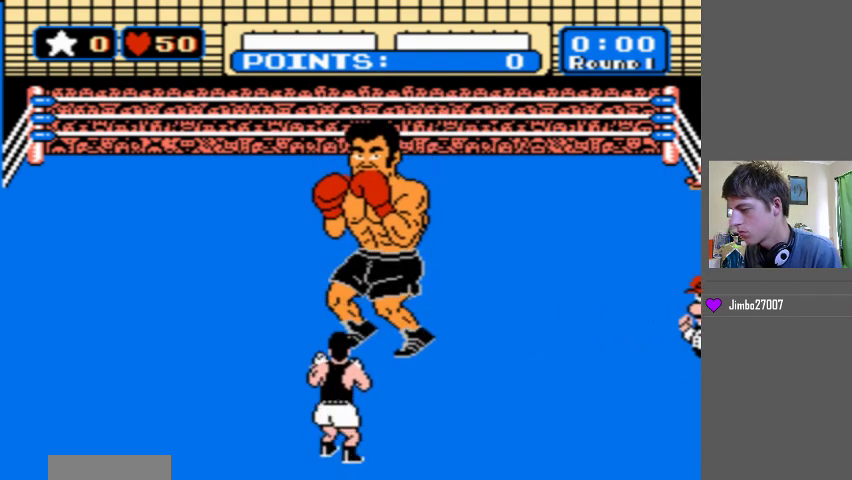
Gameplay with a controller (Nintendo layout); each line is a JSON object with the inputs held at the frame after it. "events" lists button and stick changes between this image and that frame as [ms after this image, input, new state], when the widget could be followed in between. Not read: L3 R3 START.
{"buttons": ["DPAD_UP"], "events": [[33, "DPAD_UP", "down"]]}
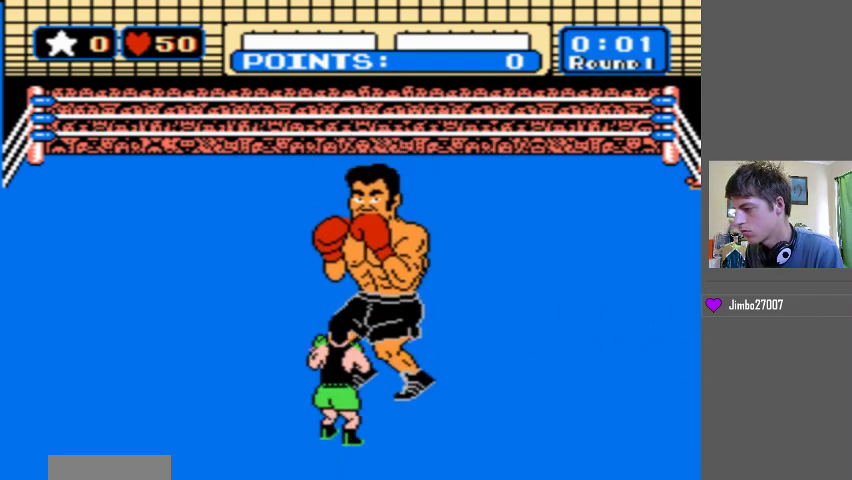
{"buttons": ["DPAD_UP"], "events": []}
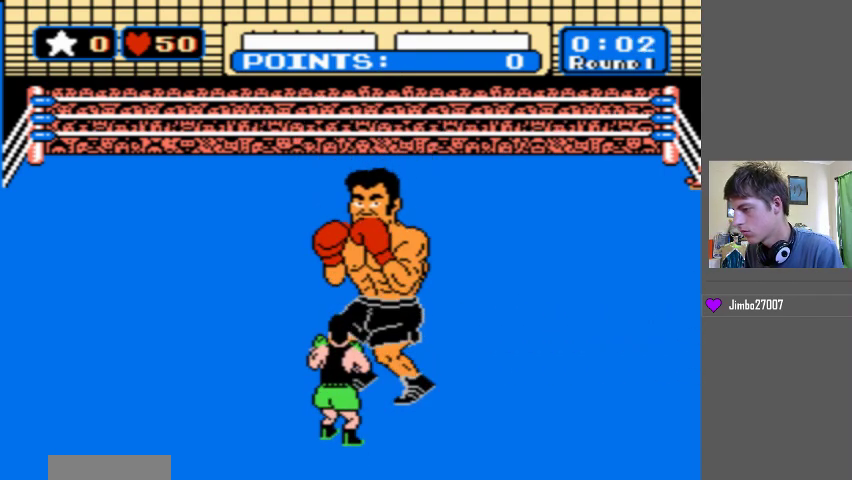
{"buttons": ["B"], "events": [[100, "B", "down"], [100, "DPAD_UP", "up"]]}
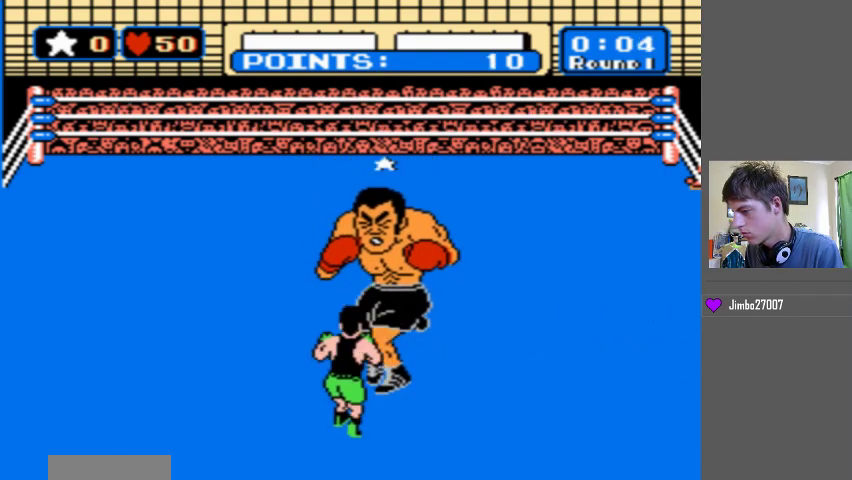
{"buttons": ["B"], "events": [[100, "B", "up"], [233, "B", "down"]]}
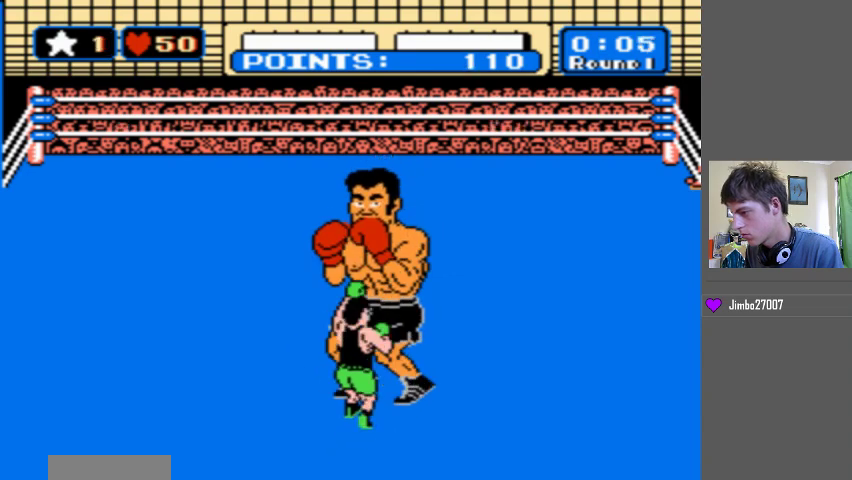
{"buttons": ["B"], "events": [[333, "B", "up"], [400, "B", "down"]]}
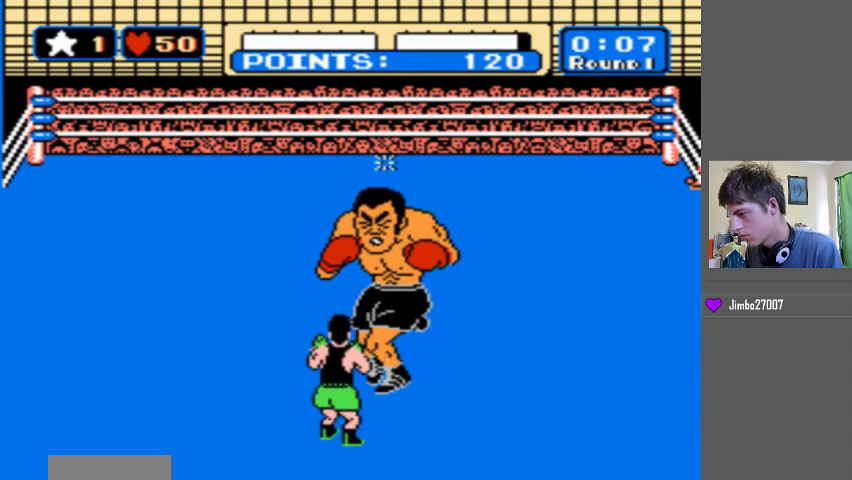
{"buttons": ["B"], "events": []}
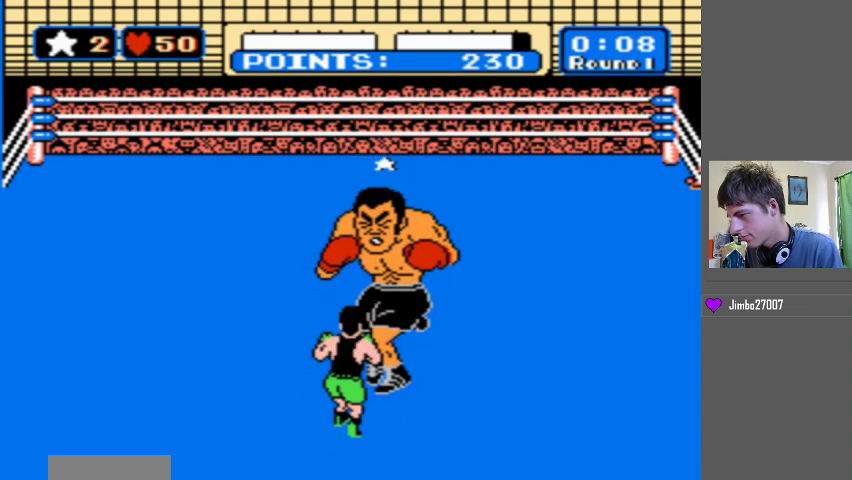
{"buttons": ["DPAD_UP"], "events": [[100, "B", "up"], [167, "DPAD_UP", "down"]]}
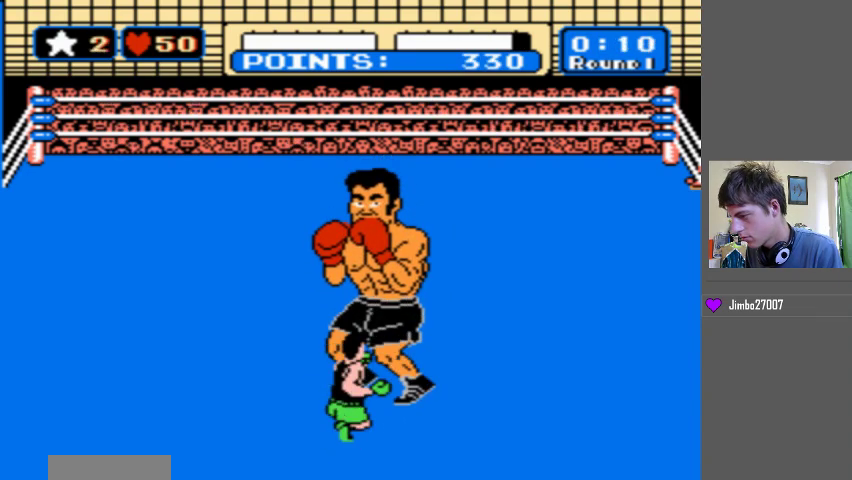
{"buttons": ["DPAD_UP"], "events": []}
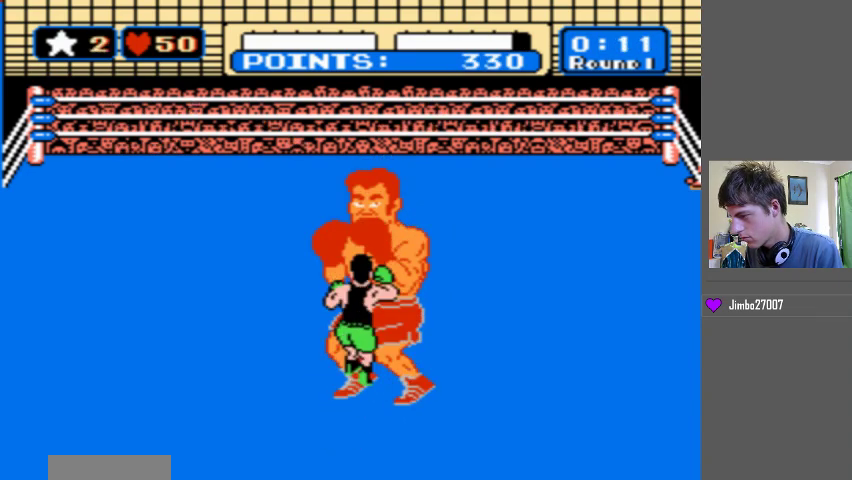
{"buttons": ["DPAD_UP"], "events": []}
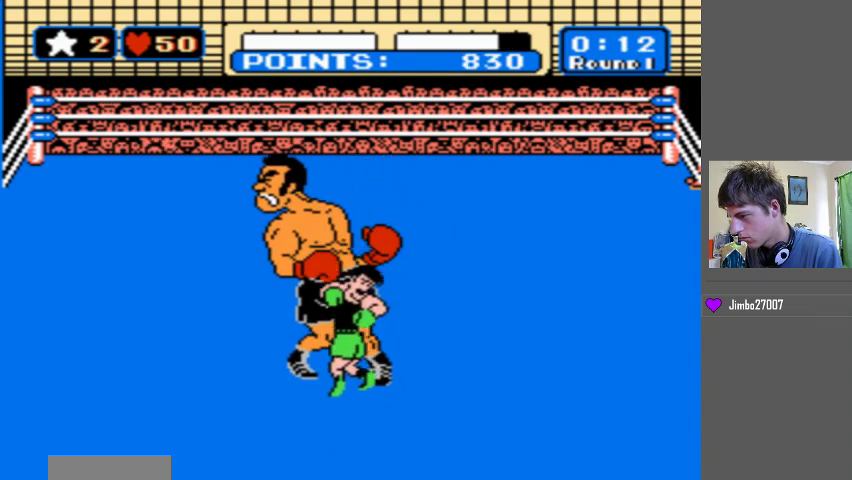
{"buttons": ["DPAD_UP"], "events": []}
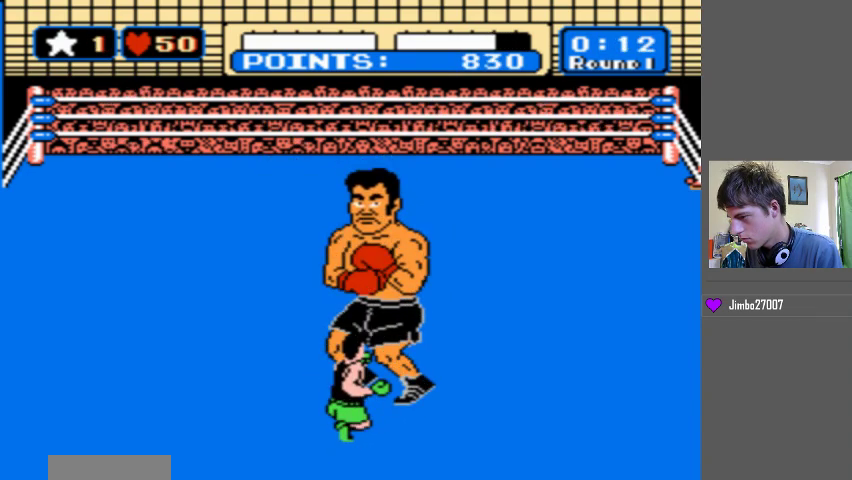
{"buttons": ["DPAD_UP"], "events": []}
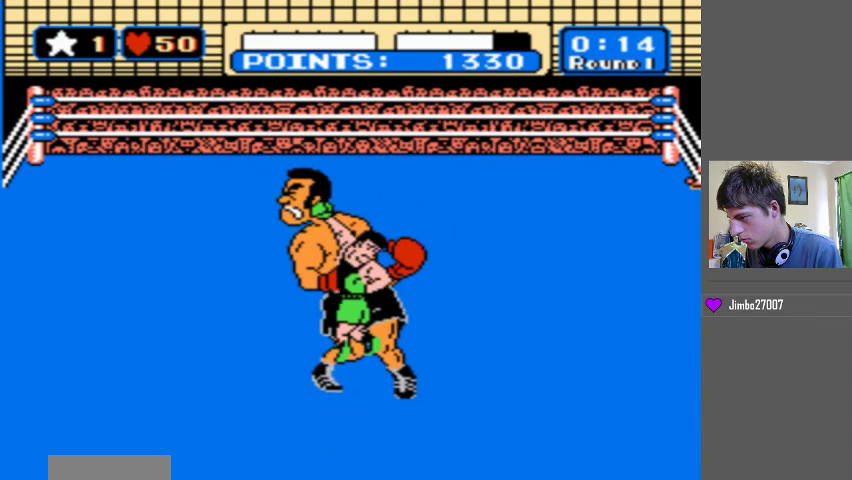
{"buttons": ["DPAD_UP"], "events": []}
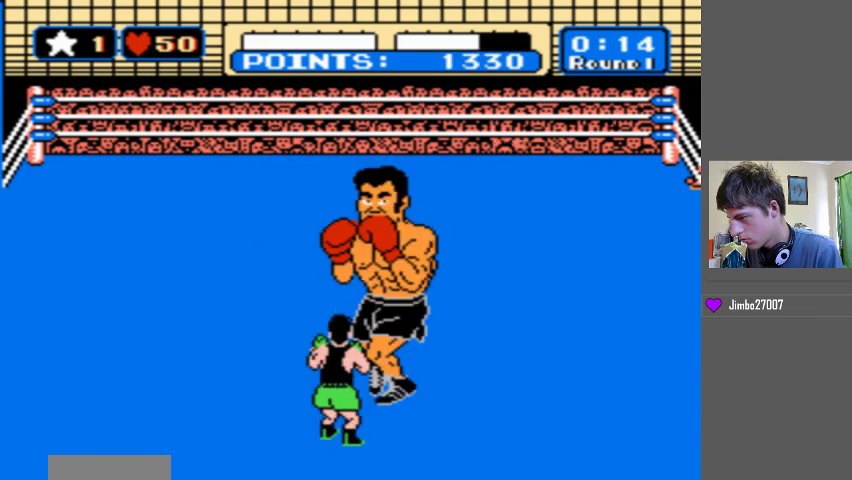
{"buttons": ["DPAD_UP"], "events": []}
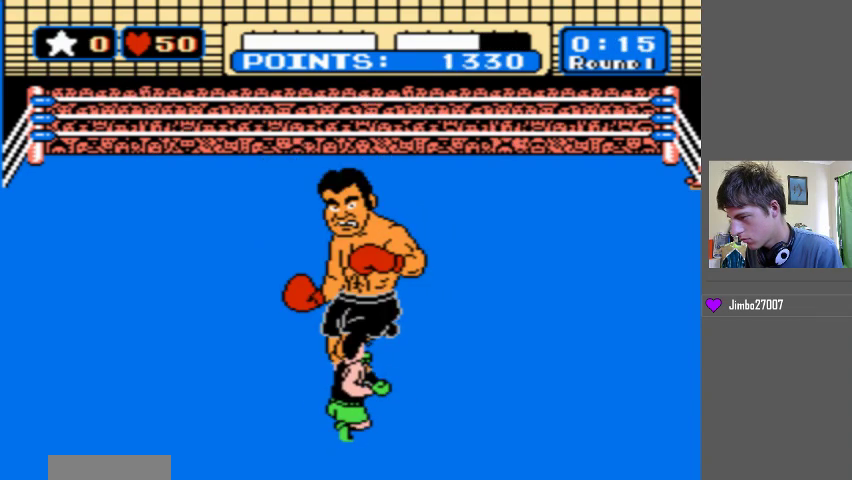
{"buttons": ["DPAD_UP"], "events": []}
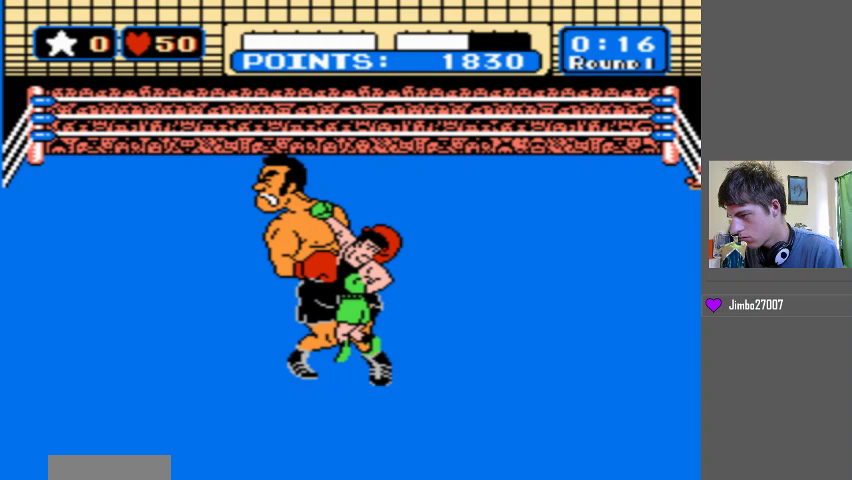
{"buttons": [], "events": [[433, "DPAD_UP", "up"]]}
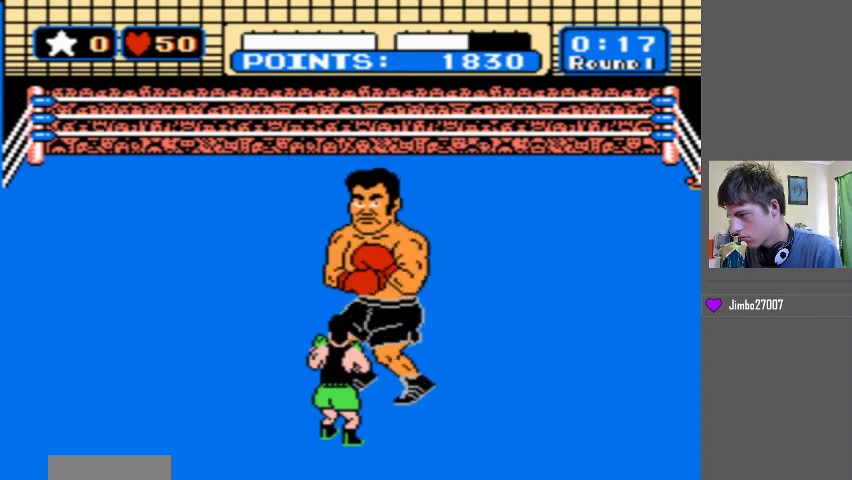
{"buttons": ["B", "DPAD_UP"], "events": [[67, "DPAD_UP", "down"], [100, "B", "down"]]}
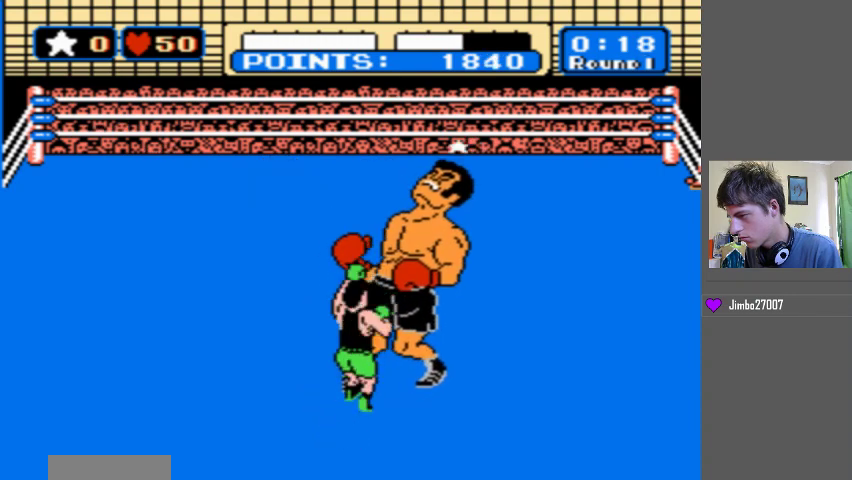
{"buttons": ["B", "DPAD_UP"], "events": [[133, "B", "up"], [200, "B", "down"]]}
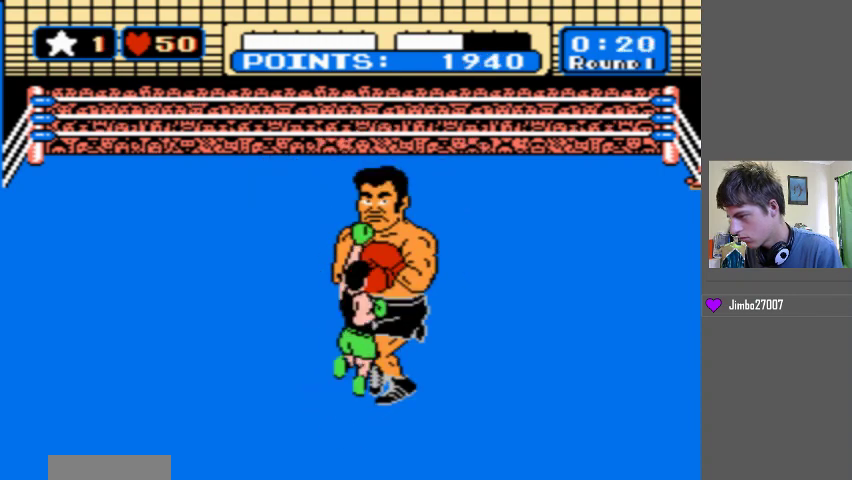
{"buttons": [], "events": [[433, "B", "up"], [500, "DPAD_UP", "up"]]}
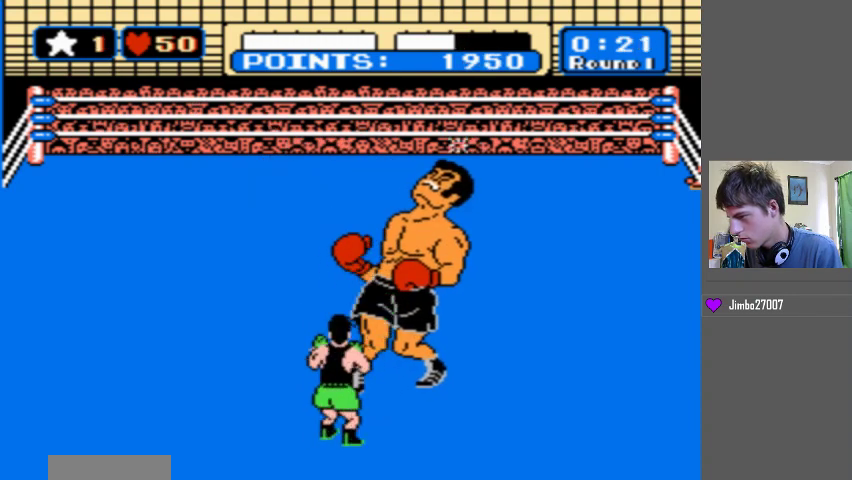
{"buttons": ["DPAD_UP"], "events": [[367, "DPAD_UP", "down"]]}
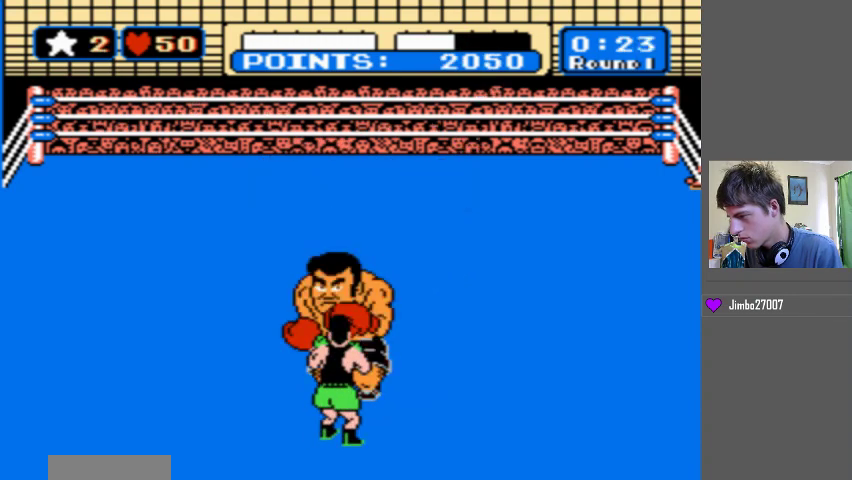
{"buttons": ["B", "DPAD_UP"], "events": [[100, "B", "down"]]}
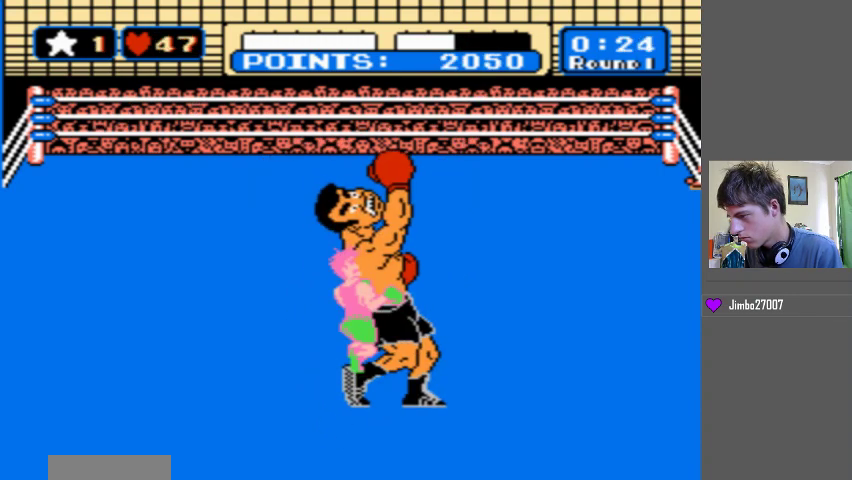
{"buttons": [], "events": [[233, "B", "up"], [400, "DPAD_UP", "up"]]}
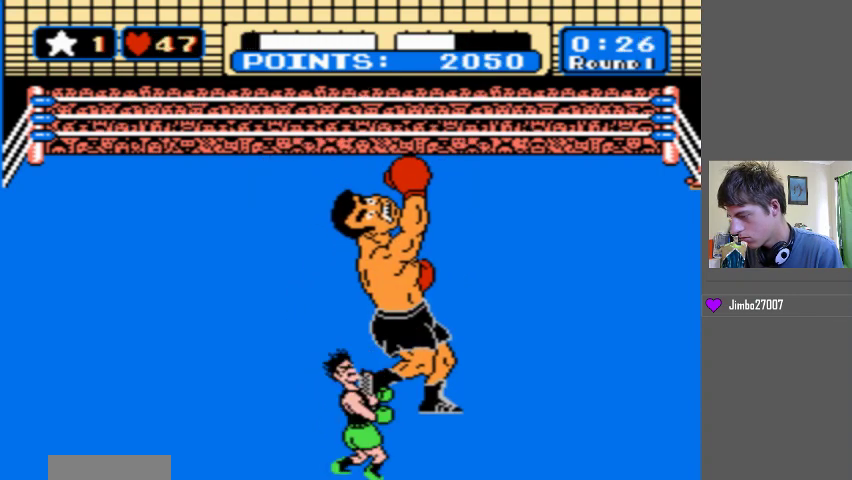
{"buttons": [], "events": []}
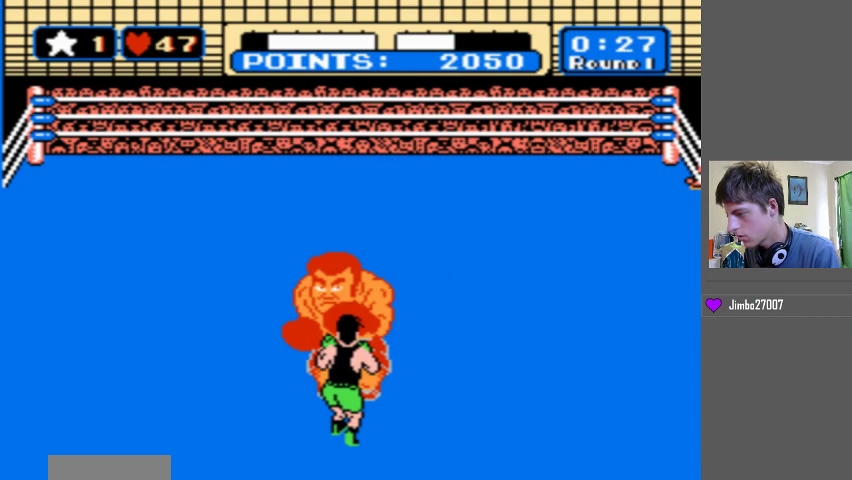
{"buttons": [], "events": []}
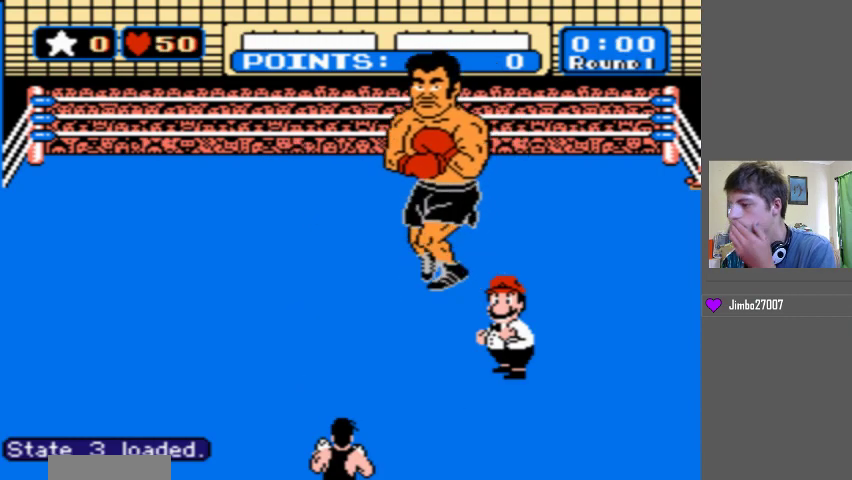
{"buttons": [], "events": []}
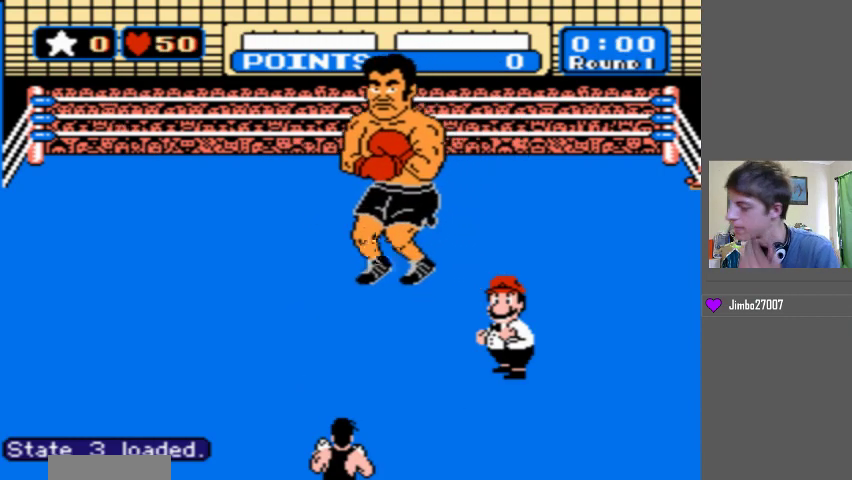
{"buttons": [], "events": []}
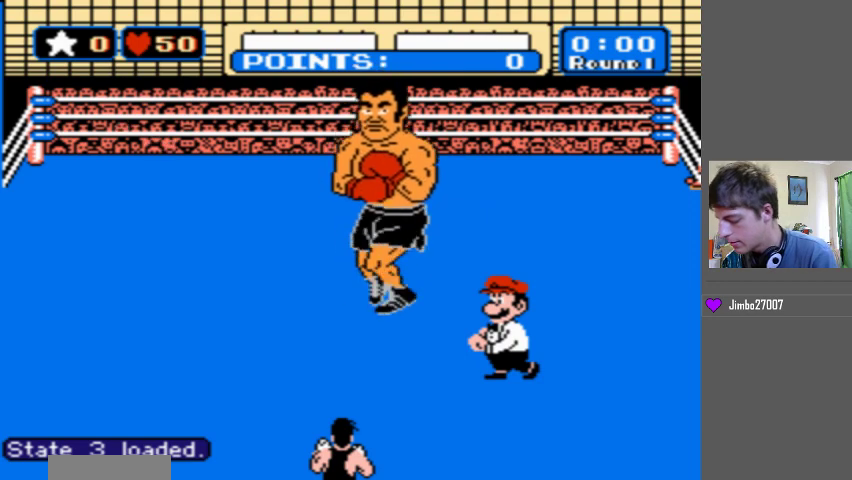
{"buttons": [], "events": []}
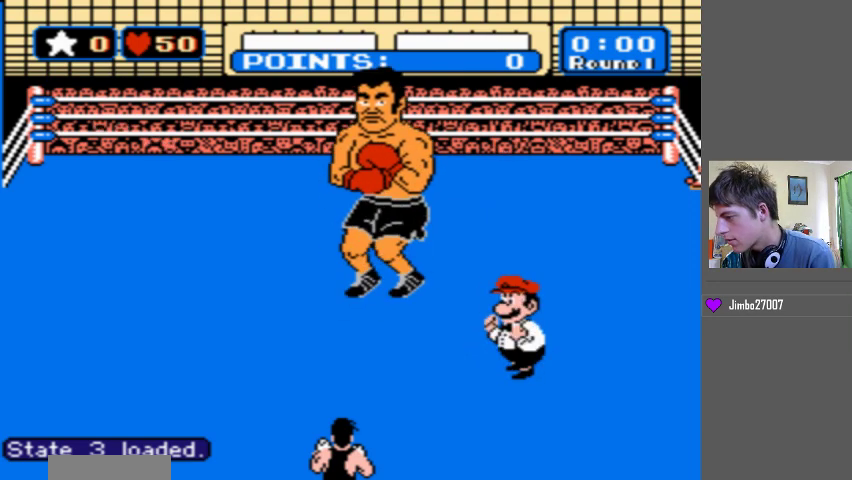
{"buttons": ["DPAD_UP"], "events": [[67, "DPAD_UP", "down"]]}
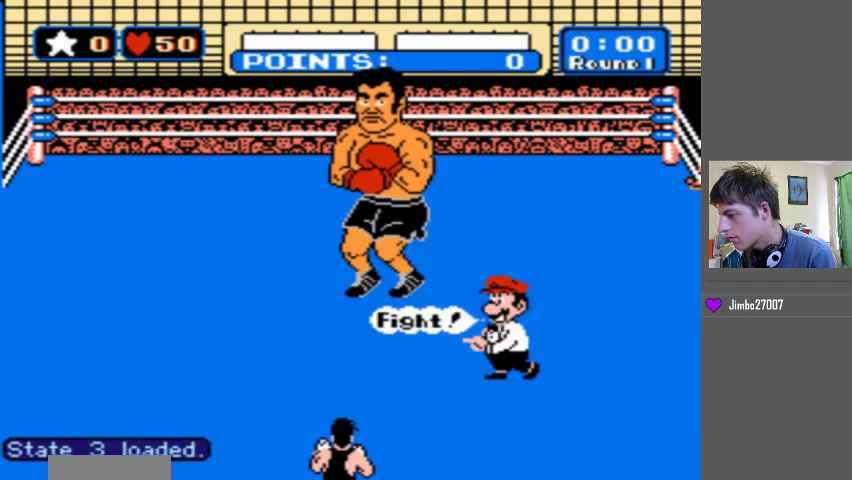
{"buttons": ["DPAD_UP"], "events": []}
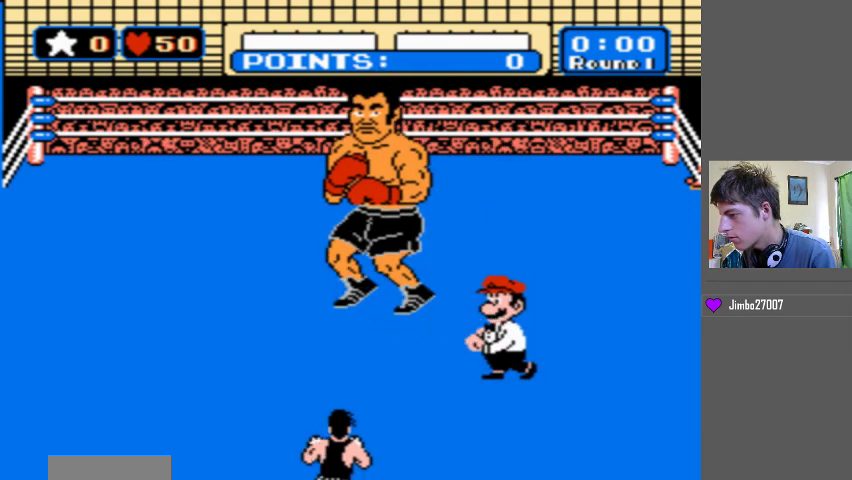
{"buttons": ["DPAD_UP"], "events": []}
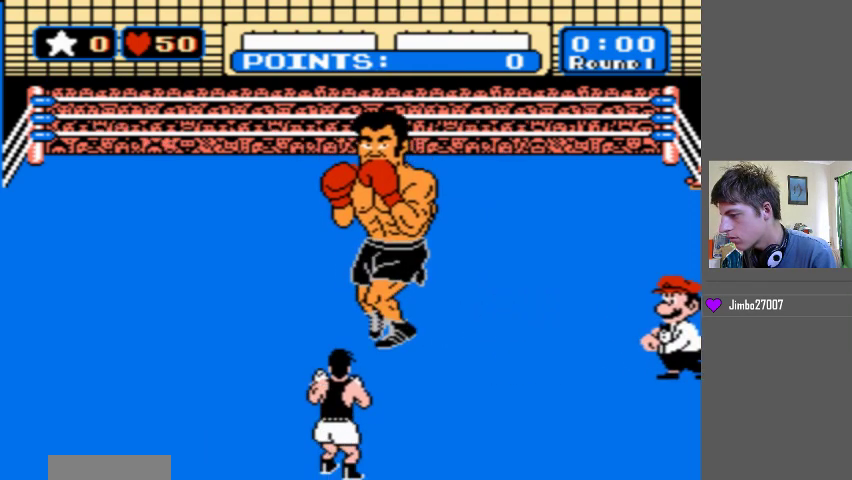
{"buttons": ["DPAD_UP"], "events": []}
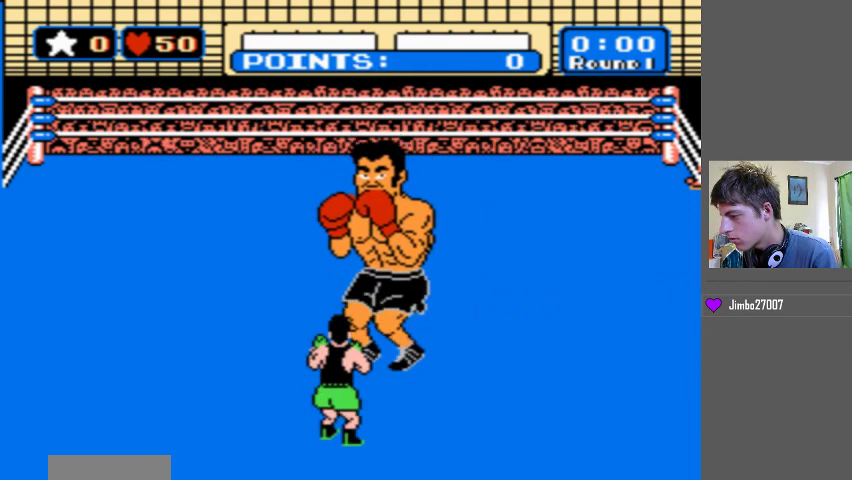
{"buttons": ["B"], "events": [[433, "DPAD_UP", "up"], [500, "B", "down"]]}